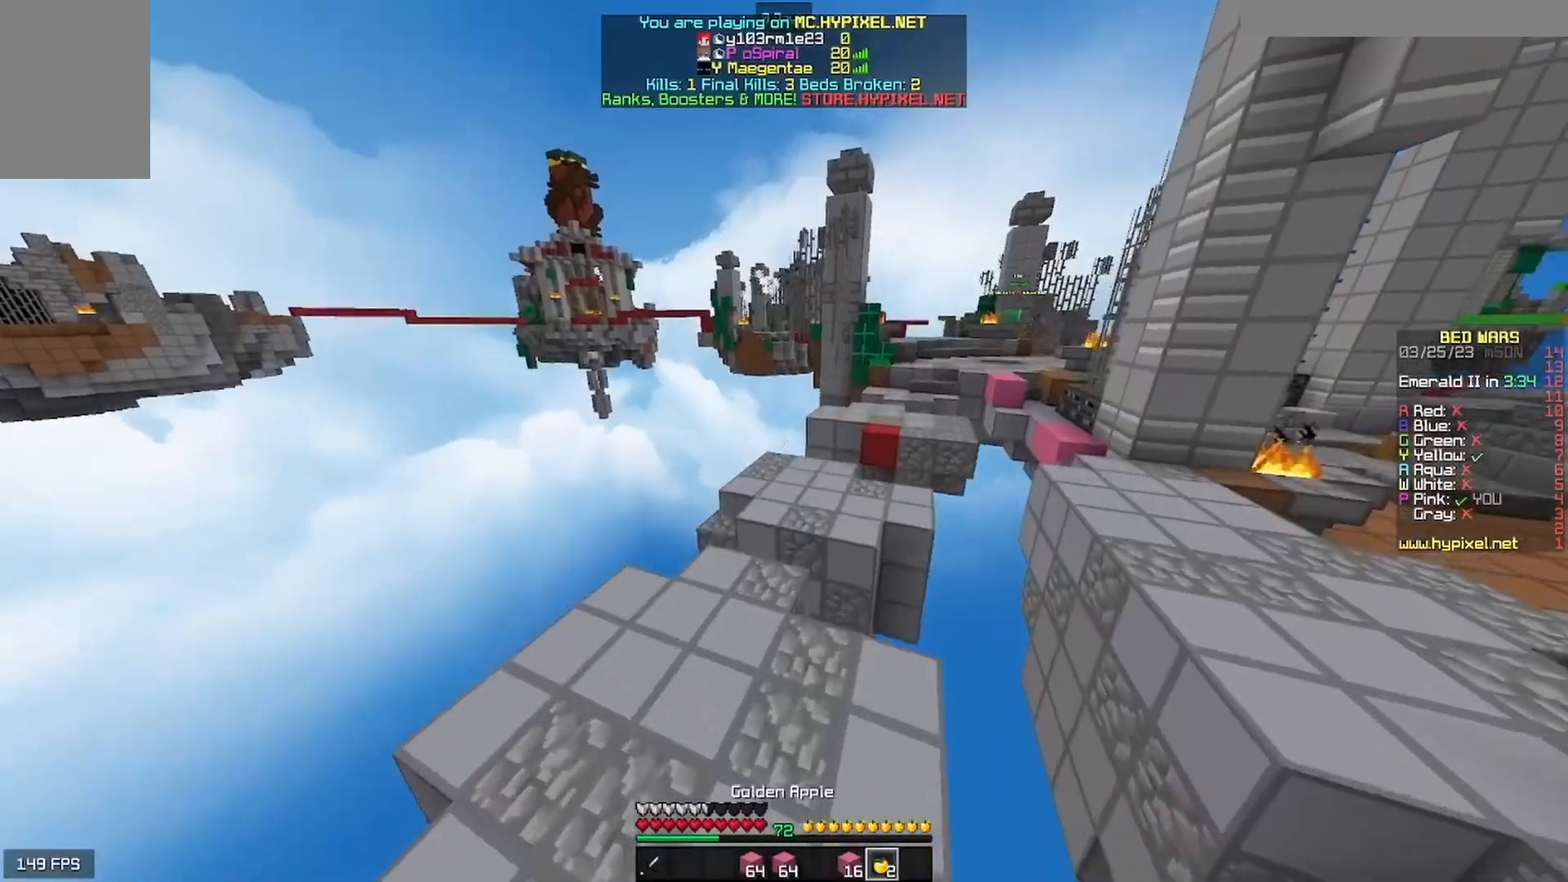
Gameplay with keyboard and mouse; each line is a JSON object with the keys and mouse buttons held at the frame after it. "events" lists presses ("down") and releases ("up") of "a", "d", "s", "w", "mouse_left" and "mouse_right" between this image and that frame as [ms after this image, input, new state], when the widget could be followed in between. "mouse_left", "mouse_right" = the "left", "right" buttons of the "mouse" list. No other keys are recorded. Fast repeated clicks can show as one long hold. Mouse movement is not recorded.
{"keys": ["w"], "mouse": ["left"], "events": [[367, "mouse_left", "down"]]}
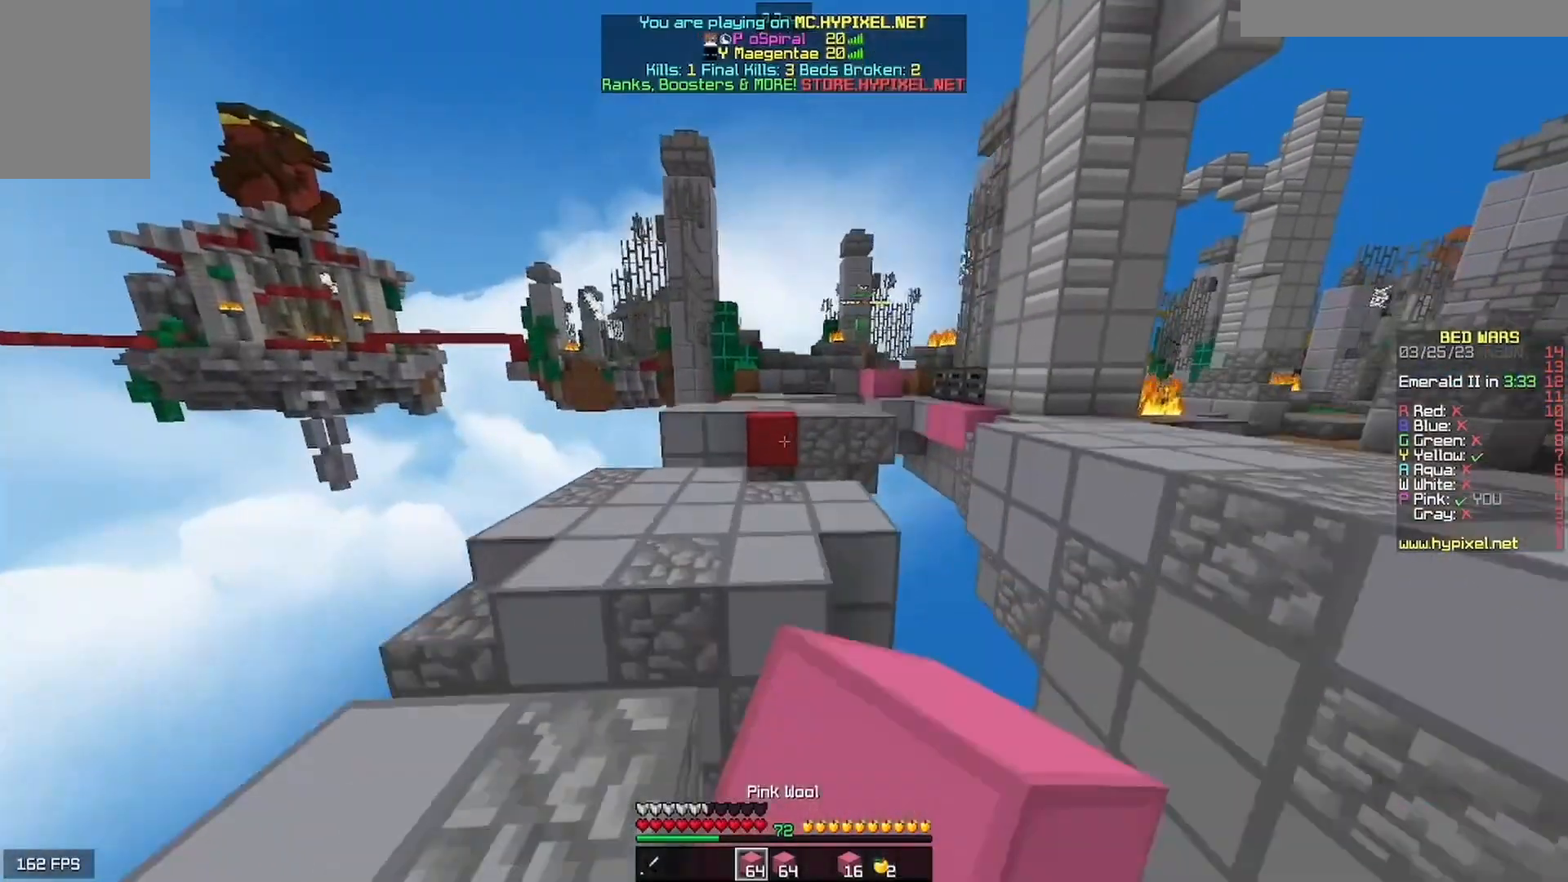
{"keys": ["w"], "mouse": ["right"], "events": [[367, "mouse_left", "up"], [500, "mouse_right", "down"]]}
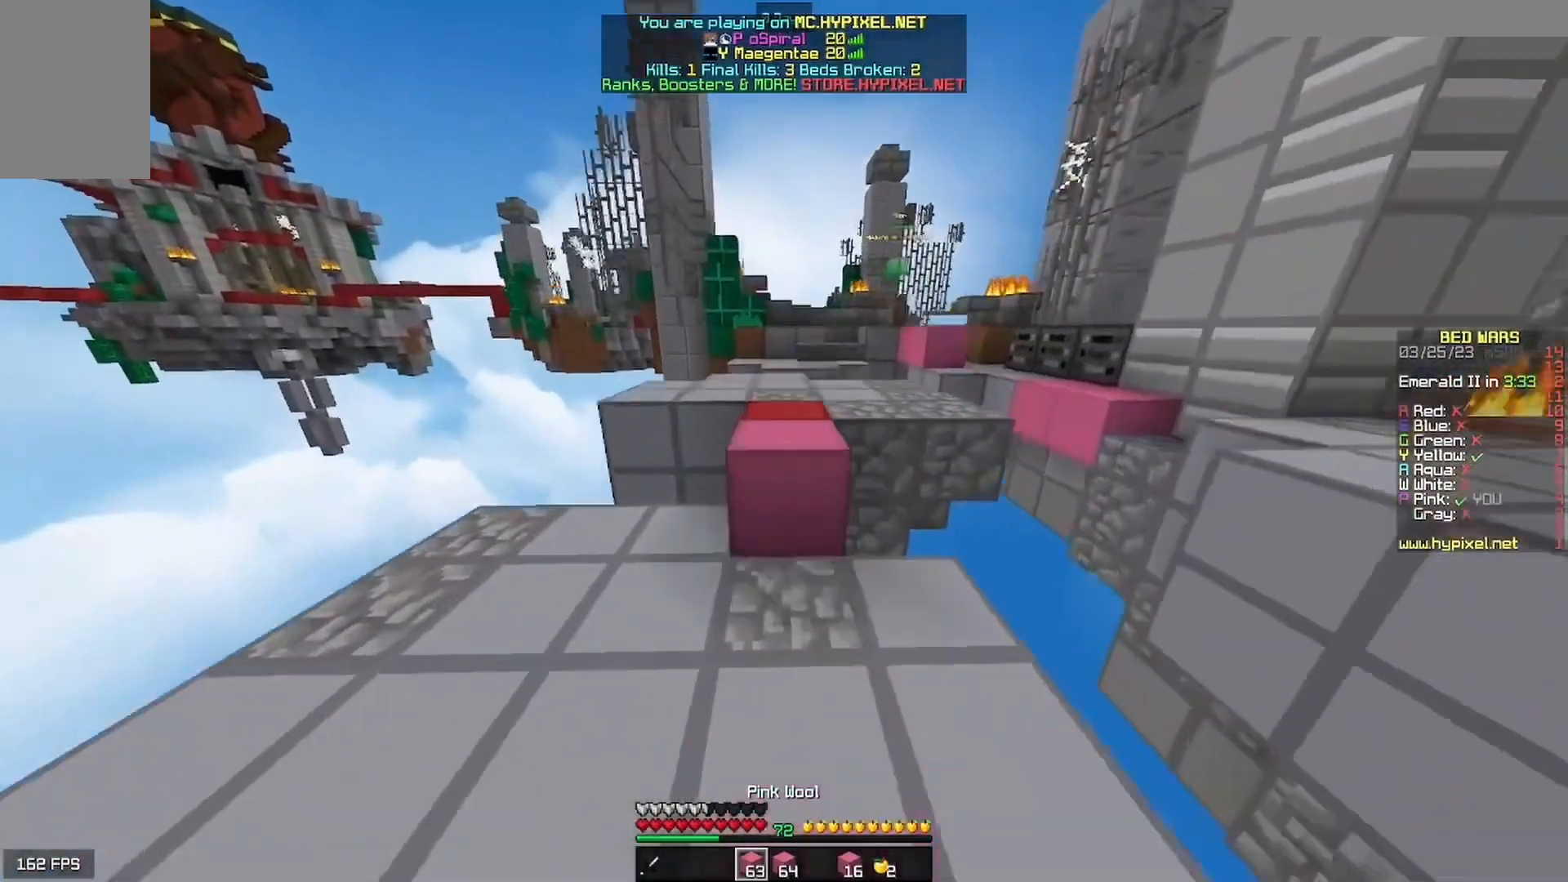
{"keys": ["w"], "mouse": [], "events": [[167, "mouse_right", "up"]]}
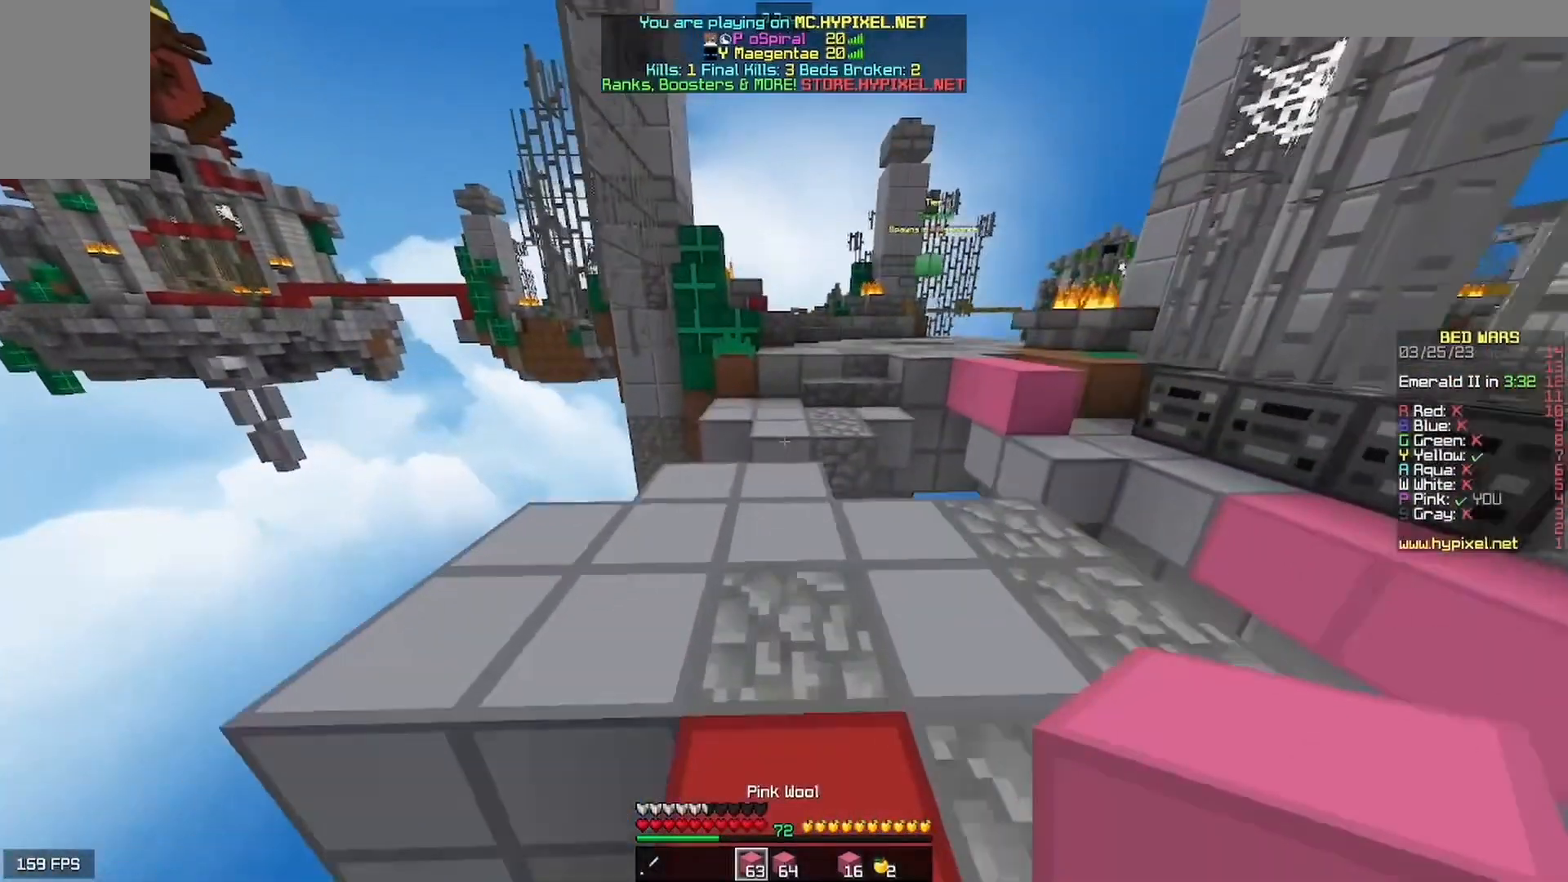
{"keys": ["w"], "mouse": [], "events": [[133, "w", "up"], [333, "w", "down"]]}
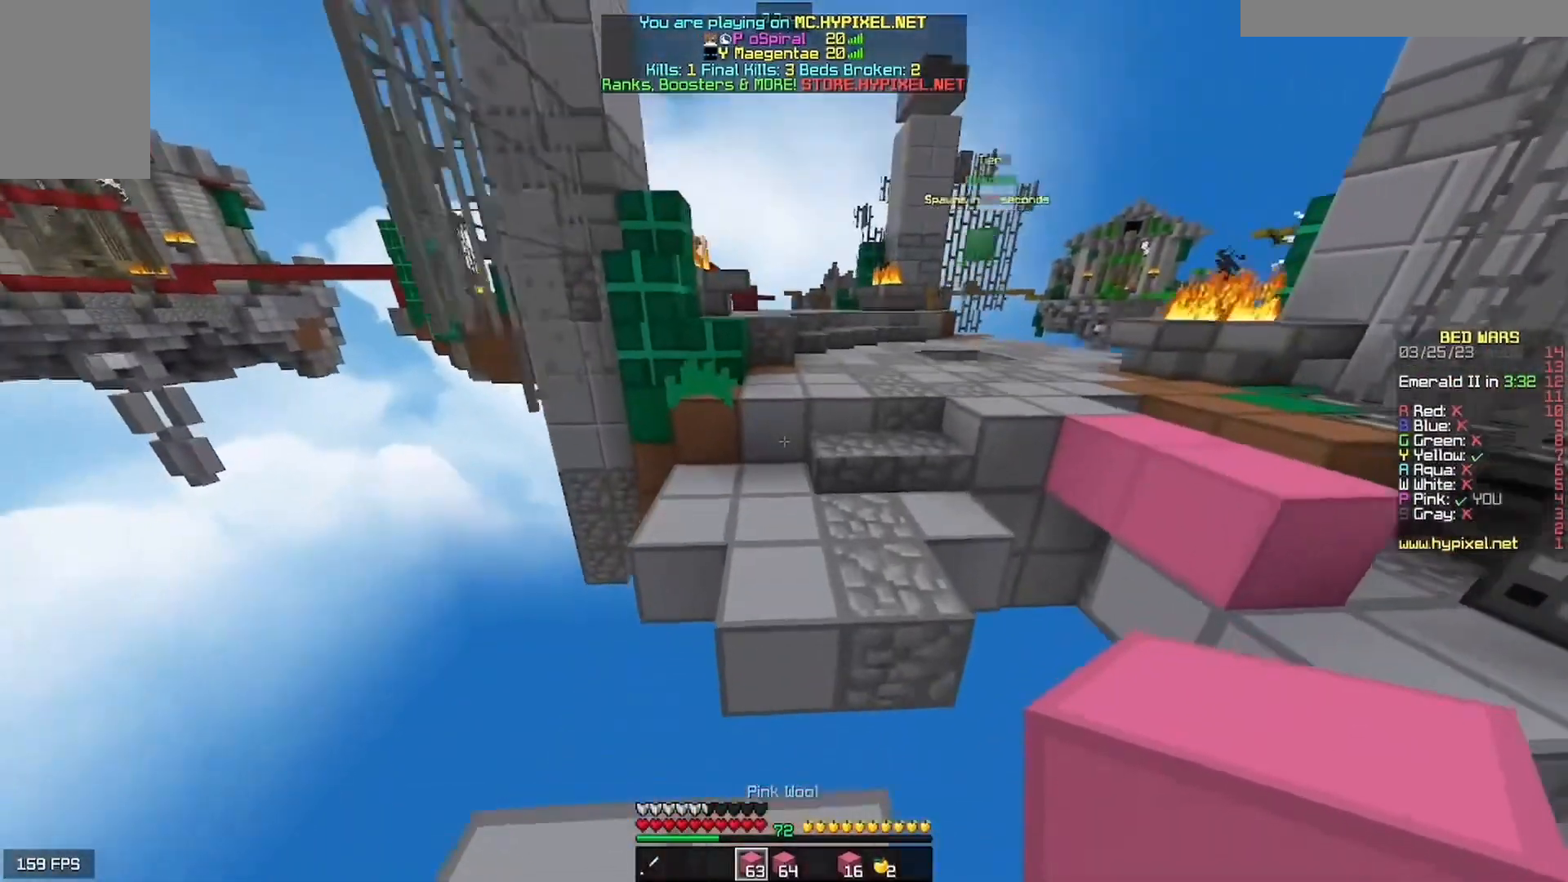
{"keys": ["a", "w"], "mouse": ["left"], "events": [[67, "a", "down"], [400, "mouse_left", "down"]]}
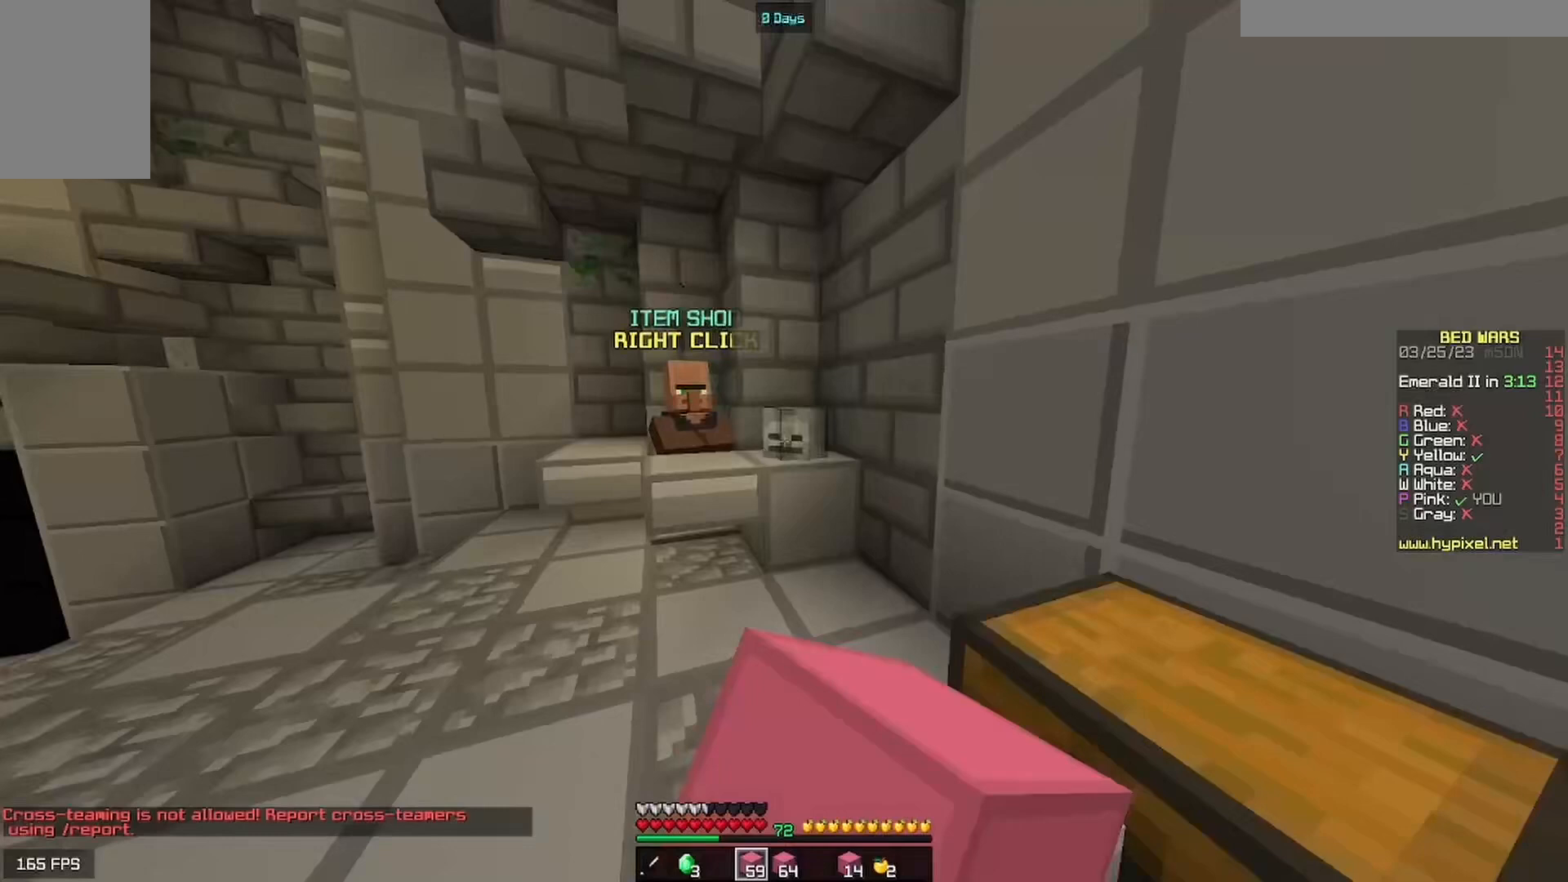
{"keys": ["w"], "mouse": ["right"], "events": [[100, "a", "up"], [233, "a", "down"], [233, "mouse_left", "up"], [400, "a", "up"], [400, "mouse_right", "down"]]}
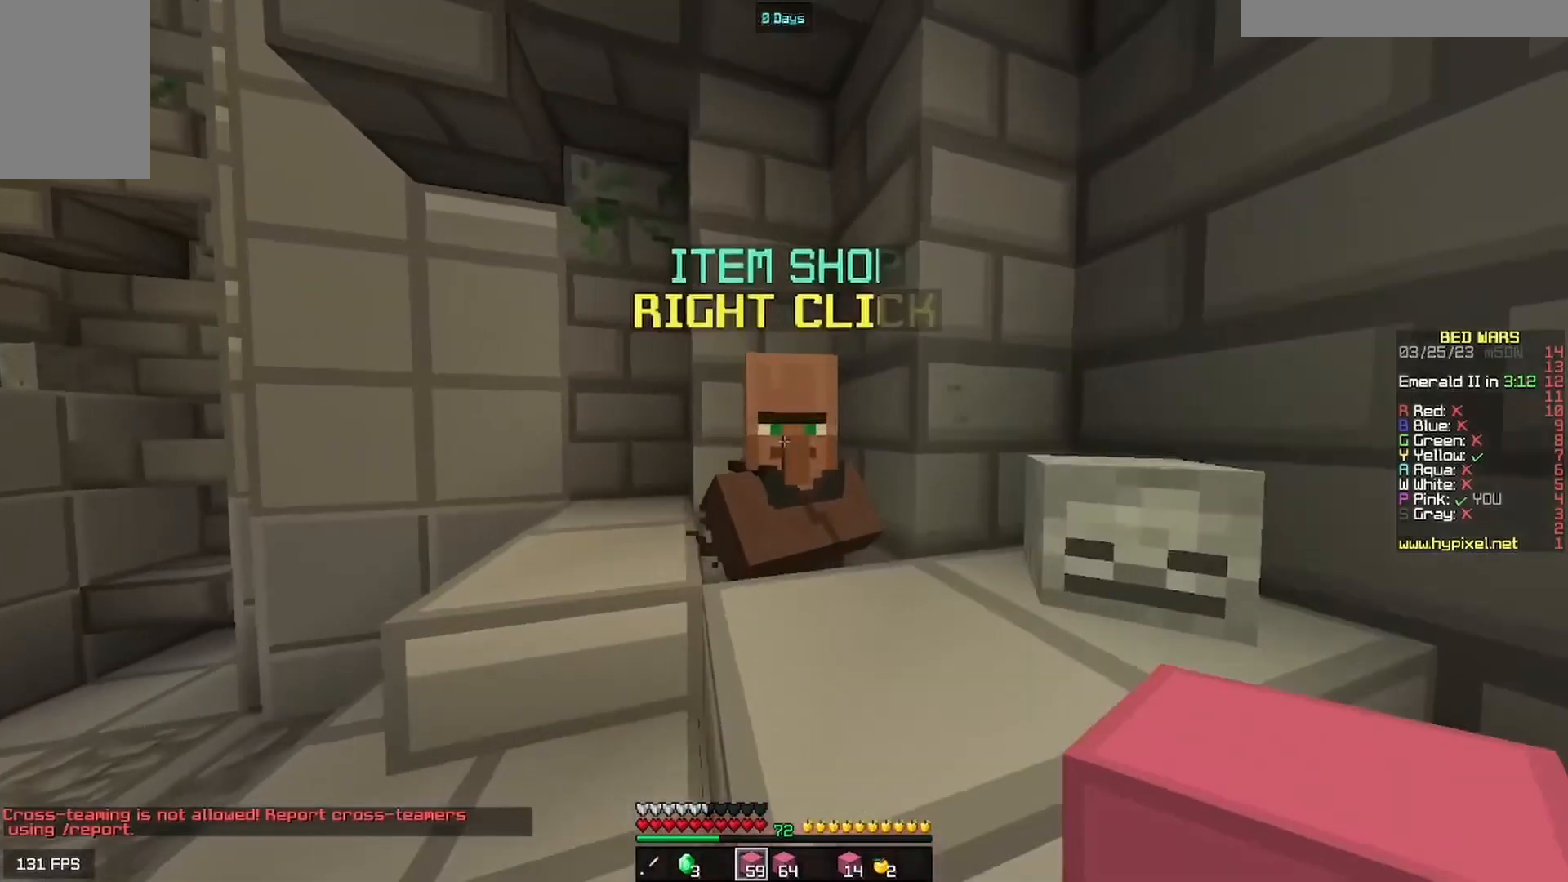
{"keys": [], "mouse": [], "events": [[133, "mouse_right", "up"], [133, "w", "up"]]}
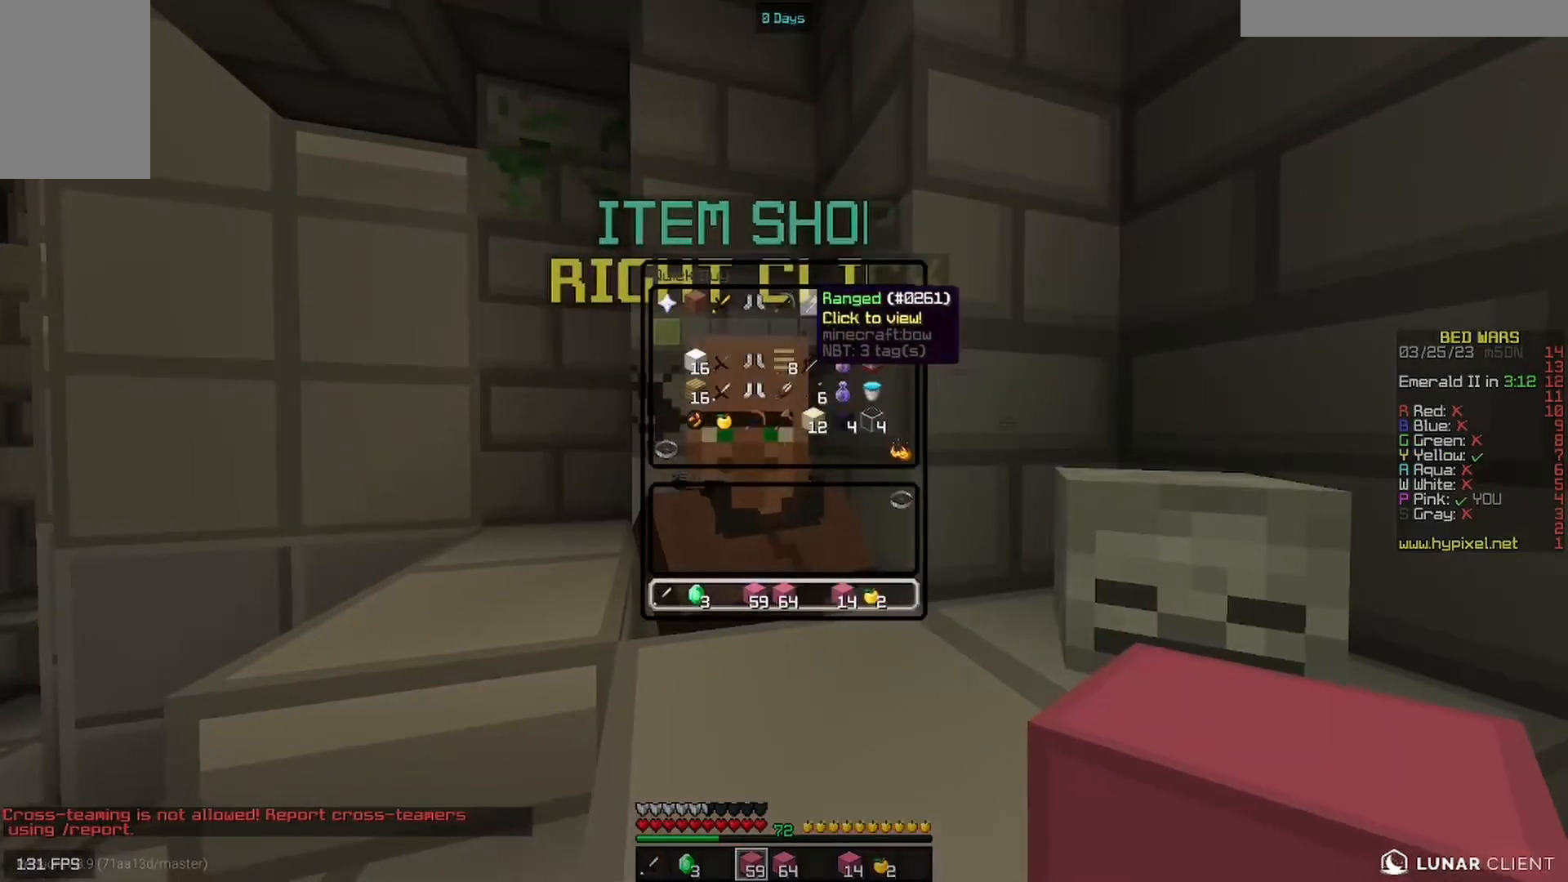
{"keys": [], "mouse": [], "events": []}
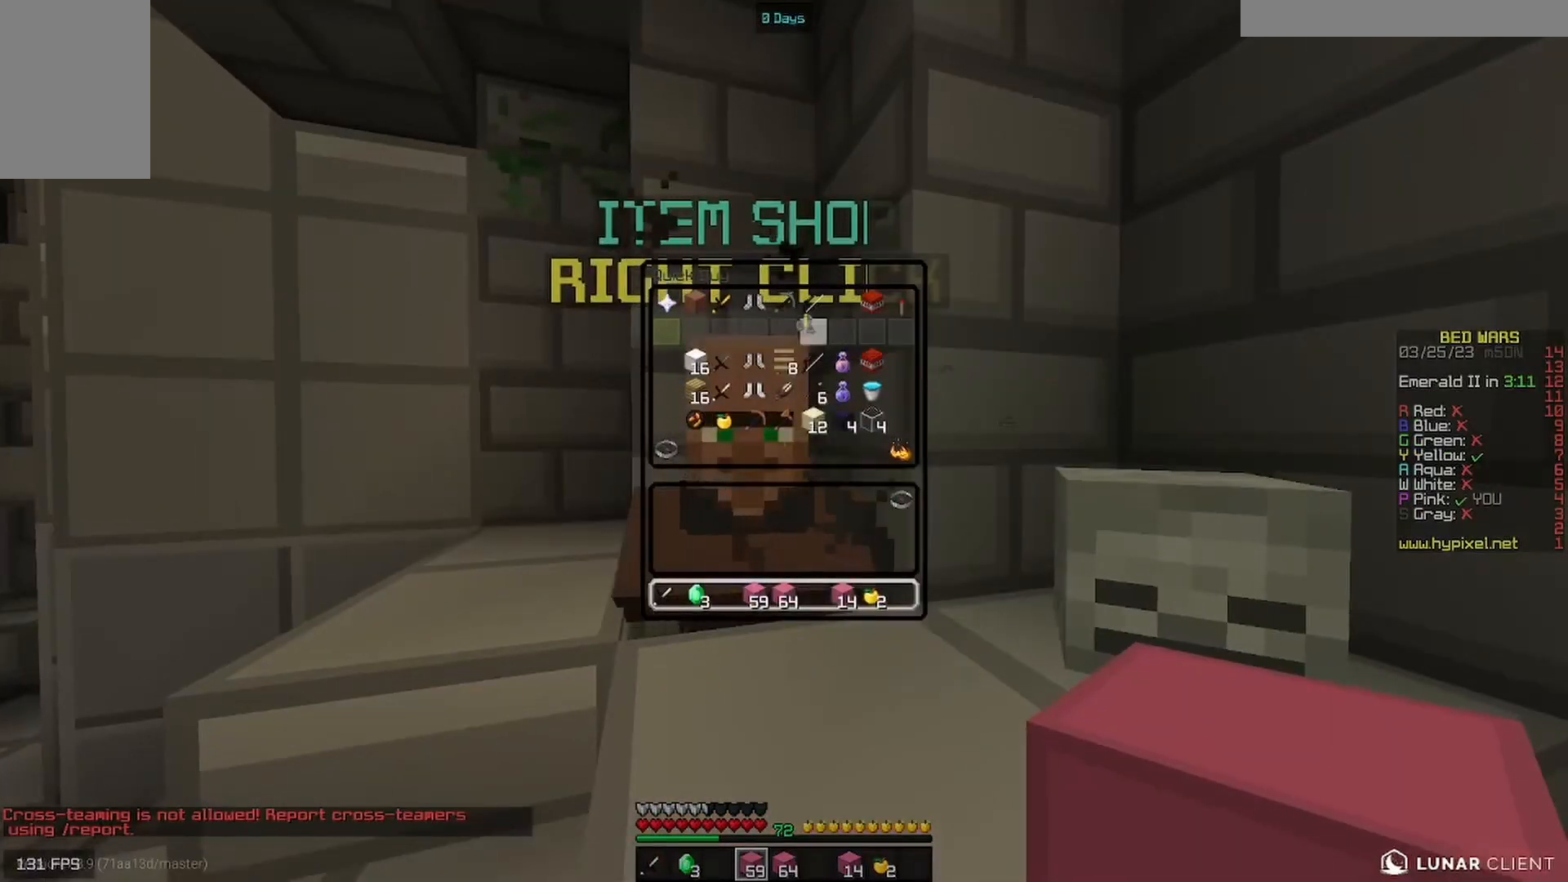
{"keys": [], "mouse": [], "events": []}
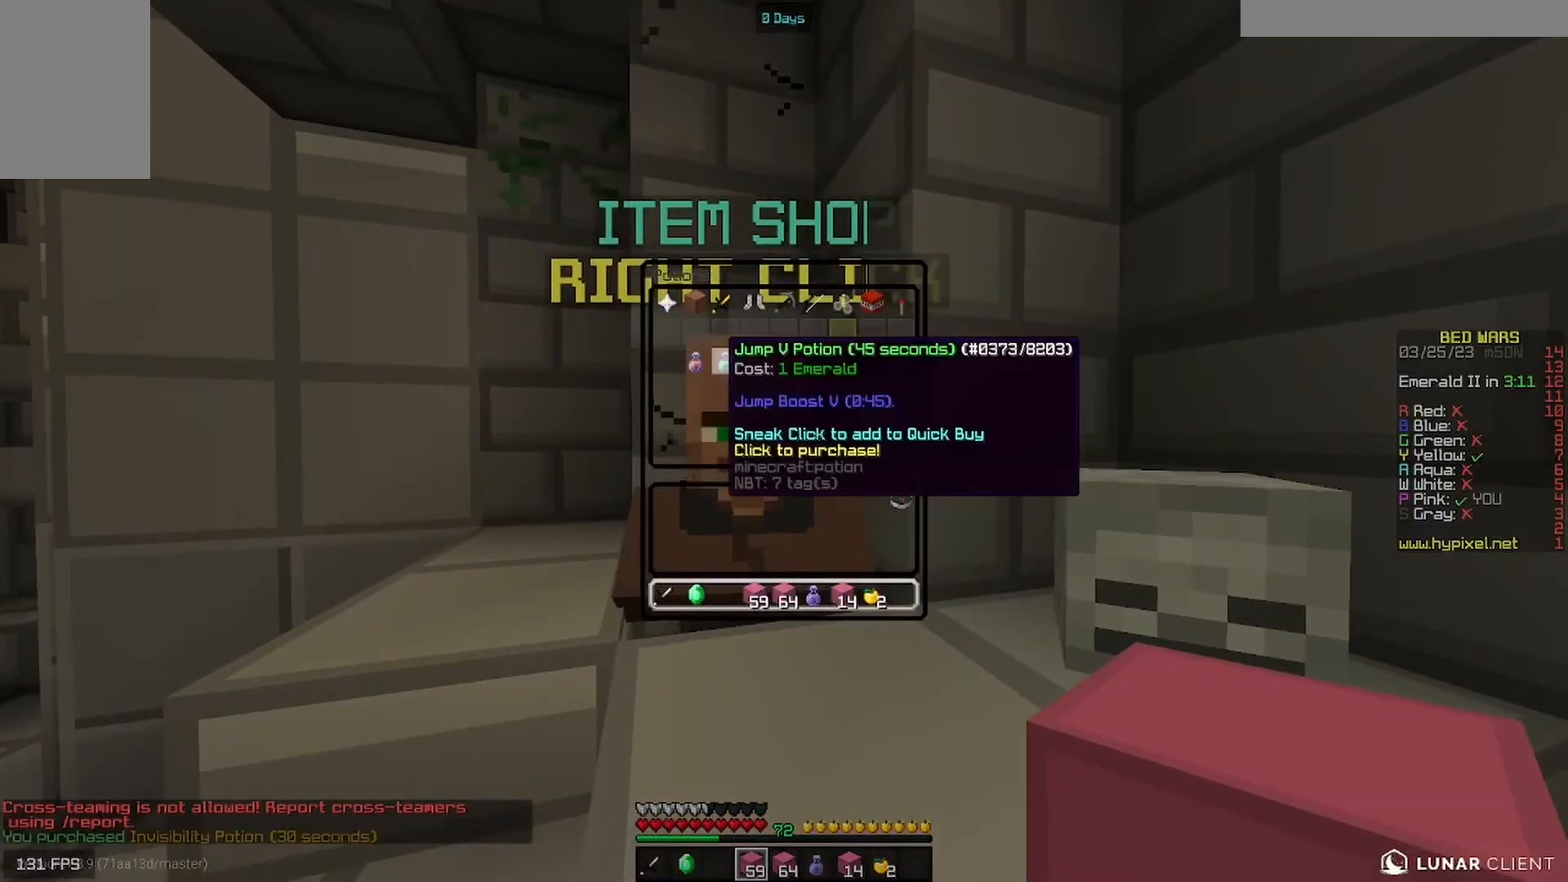
{"keys": ["w"], "mouse": [], "events": [[433, "w", "down"]]}
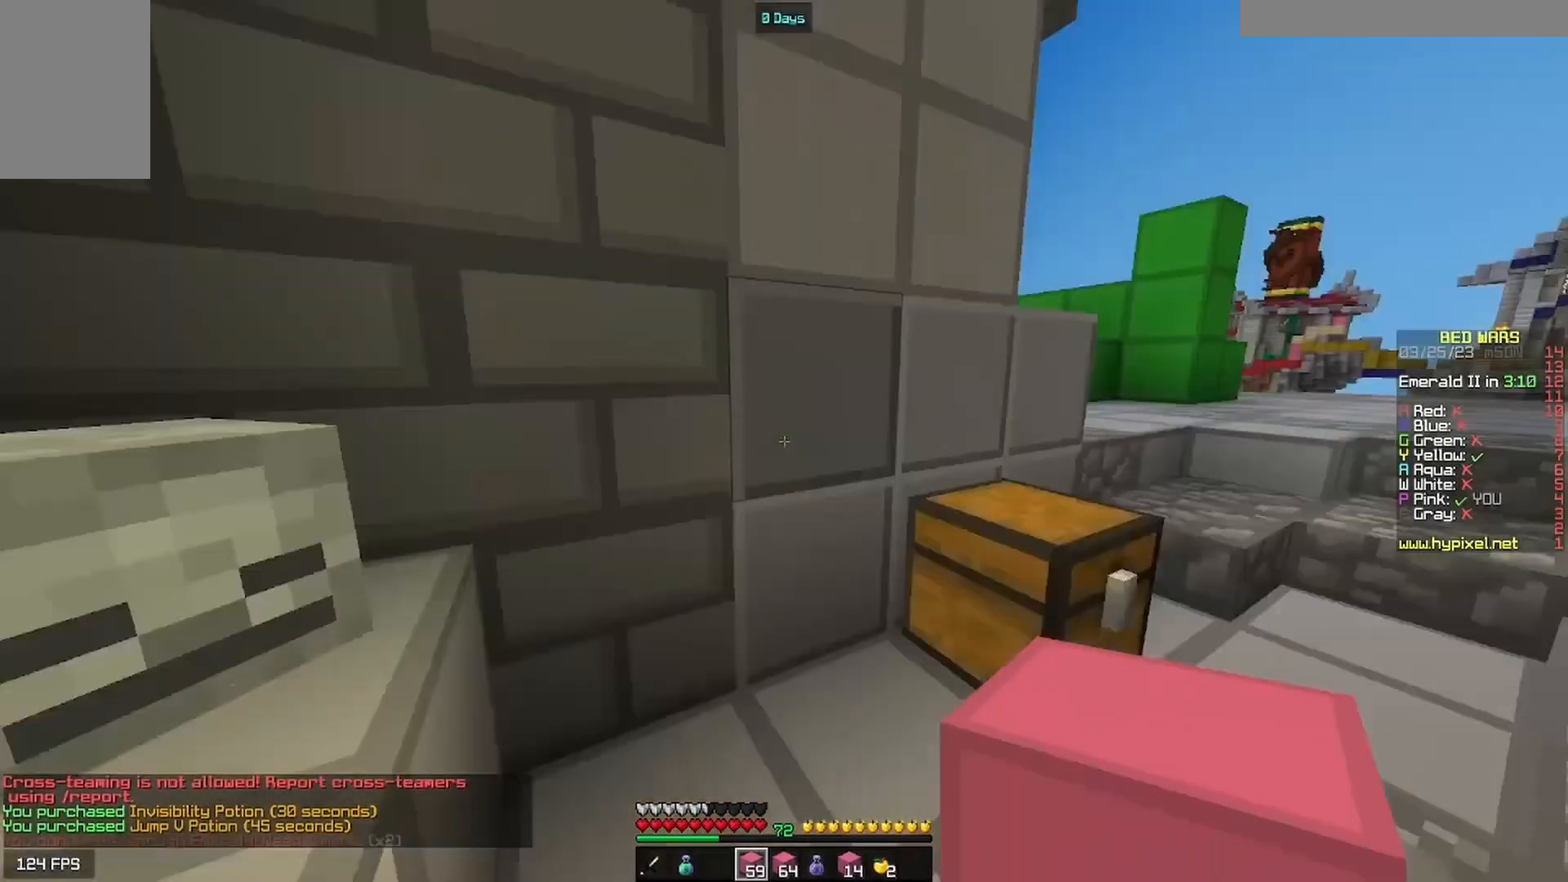
{"keys": ["d", "w"], "mouse": ["left", "right"], "events": [[233, "mouse_left", "down"], [233, "mouse_right", "down"], [400, "d", "down"]]}
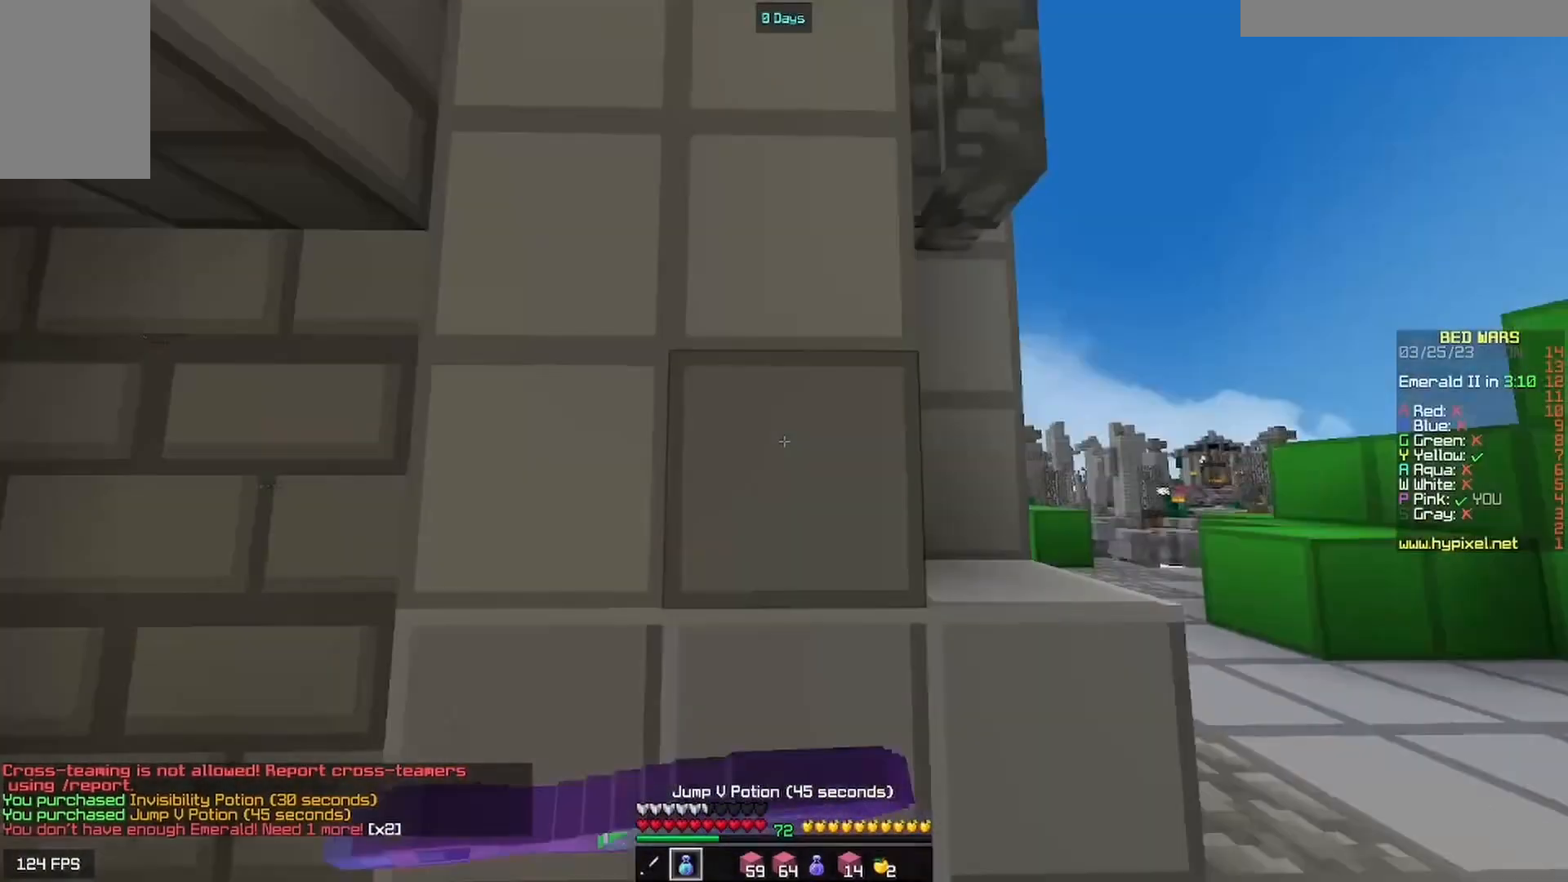
{"keys": ["d"], "mouse": ["left", "right"], "events": [[133, "w", "up"]]}
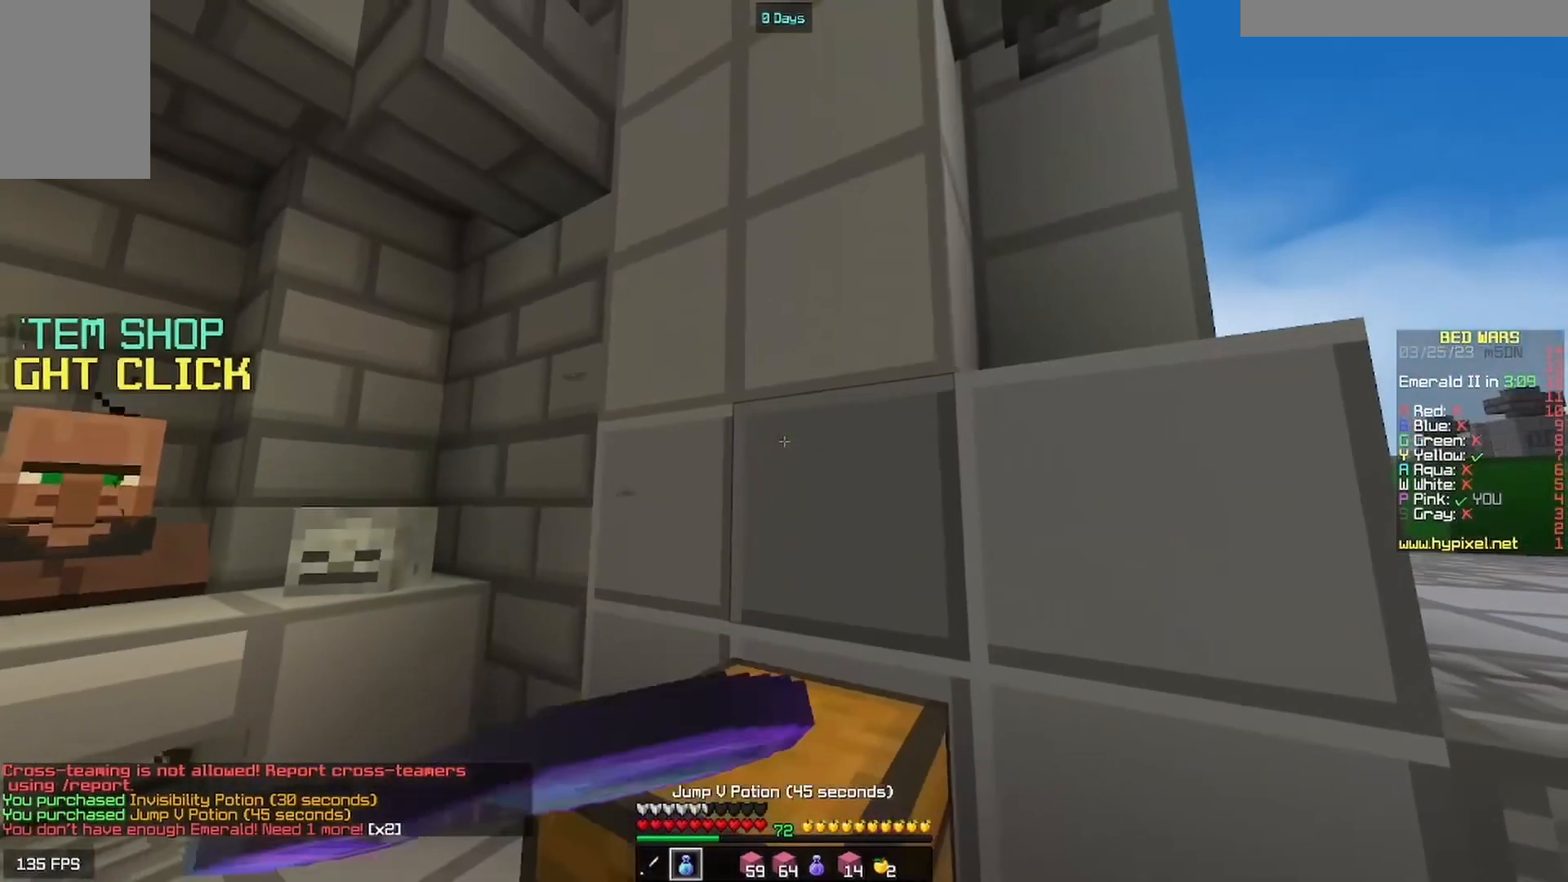
{"keys": ["d"], "mouse": ["left", "right"], "events": []}
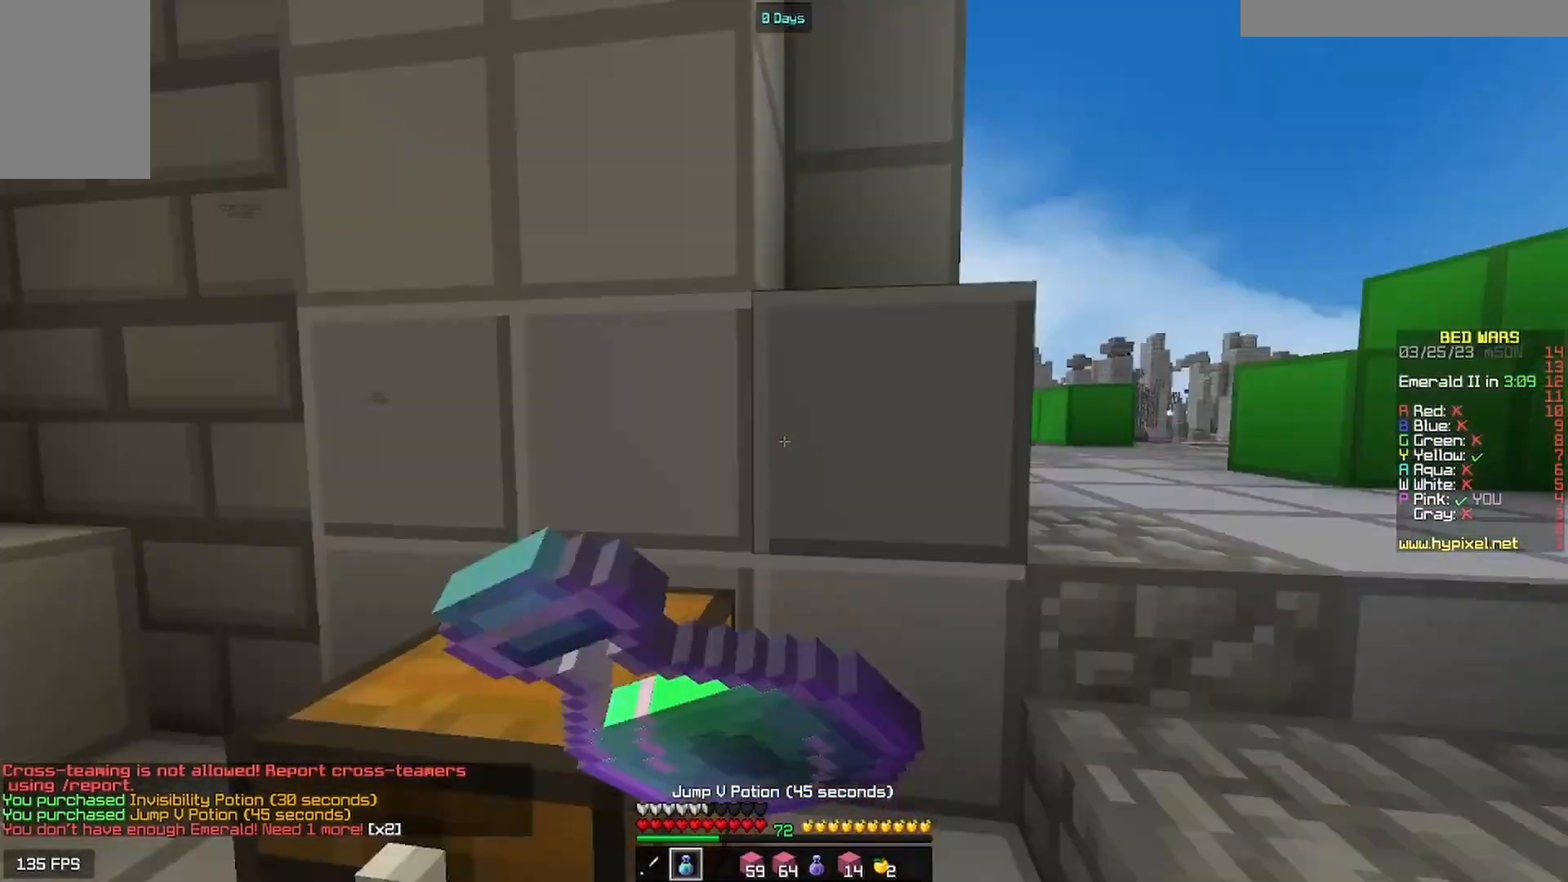
{"keys": ["d", "w"], "mouse": ["left", "right"], "events": [[100, "w", "down"]]}